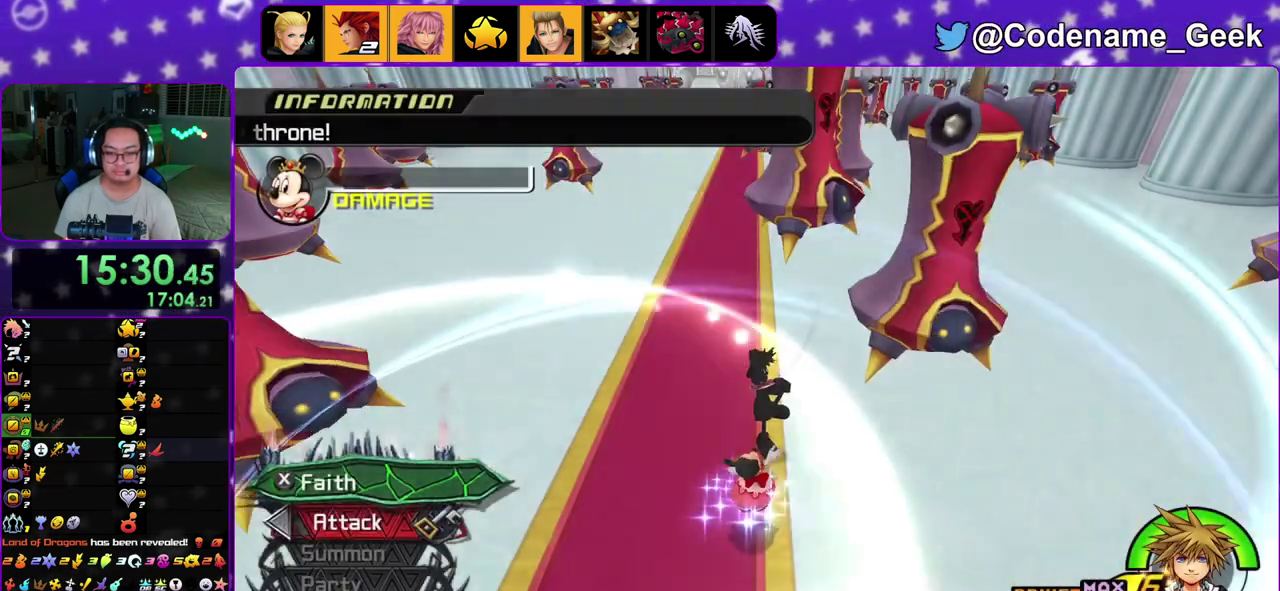
Gameplay with a controller (Nintendo layout); each line is a JSON object with the inputs held at the frame after it (dt_ms = milliseconds from this image to that frame). "events" lists button and stick changes between this image and that frame as [ms after this image, input, new state], when the widget could be followed in between. This overlay highlights the sticks when they move; stick clicks (L3 R3) are not distinguishable. Not read: L3 R3.
{"dt_ms": 300, "buttons": [], "left_stick": "up", "right_stick": "center", "events": [[33, "START", "up"], [300, "left_stick", "up"]]}
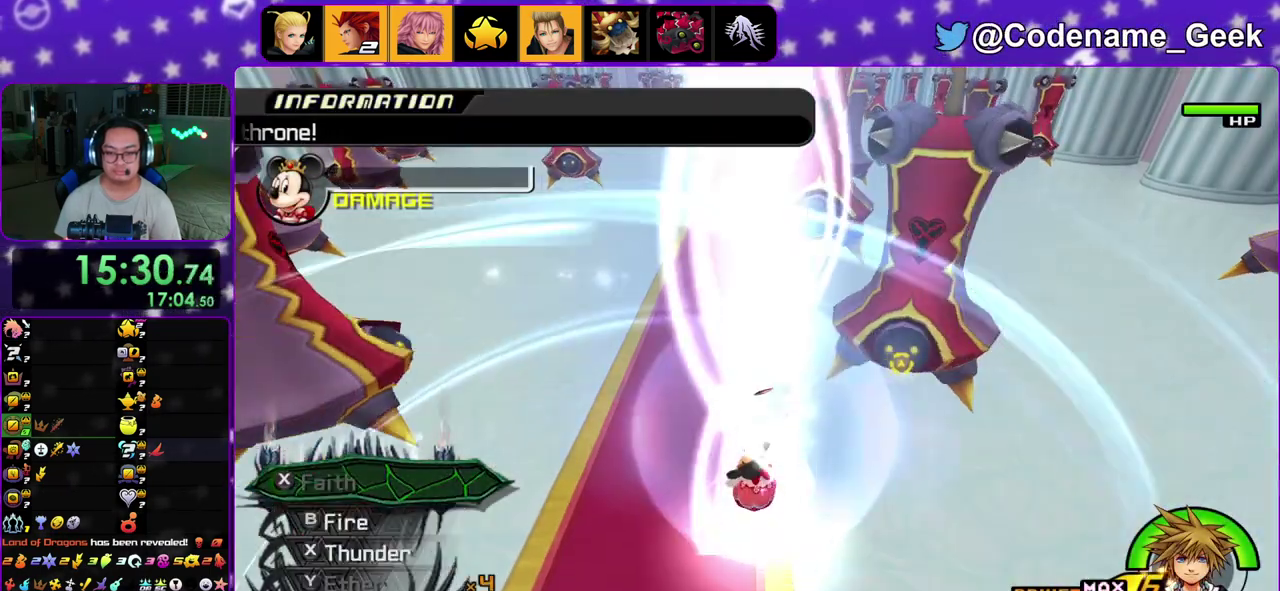
{"dt_ms": 600, "buttons": [], "left_stick": "up", "right_stick": "center", "events": []}
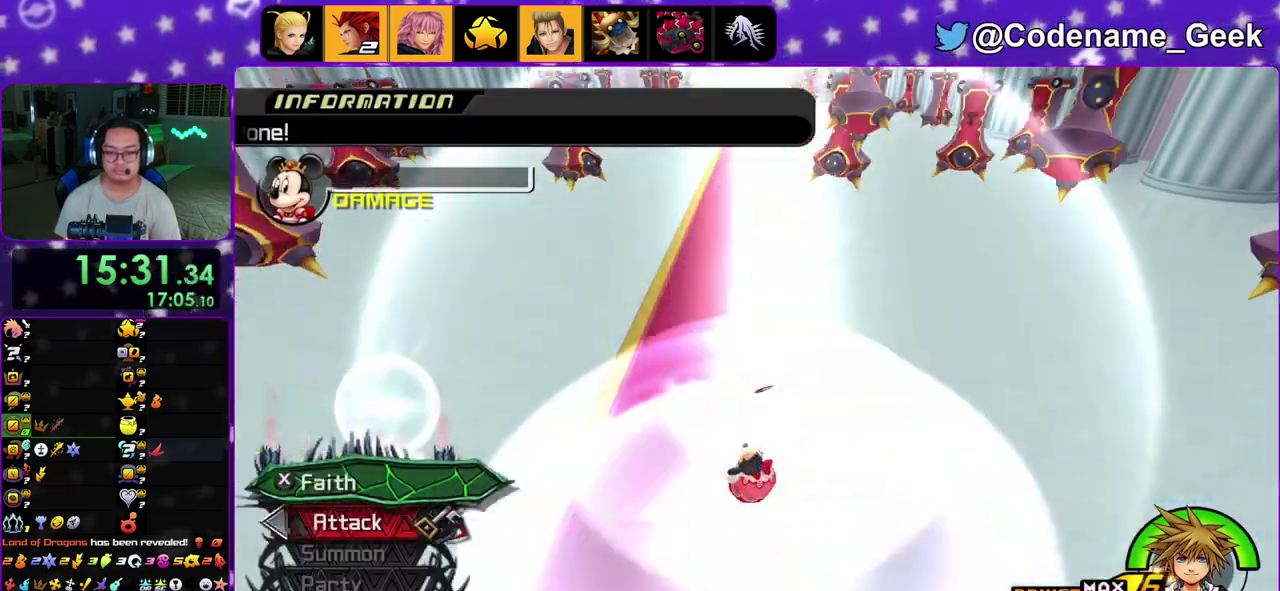
{"dt_ms": 400, "buttons": [], "left_stick": "up", "right_stick": "center", "events": []}
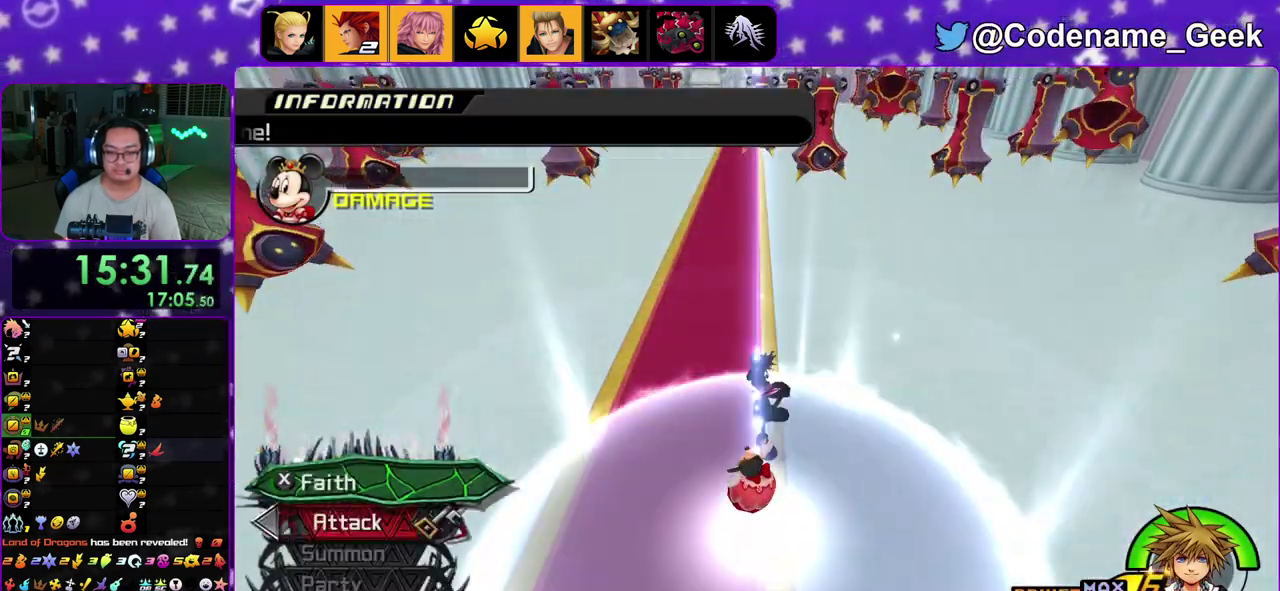
{"dt_ms": 600, "buttons": [], "left_stick": "up", "right_stick": "center", "events": []}
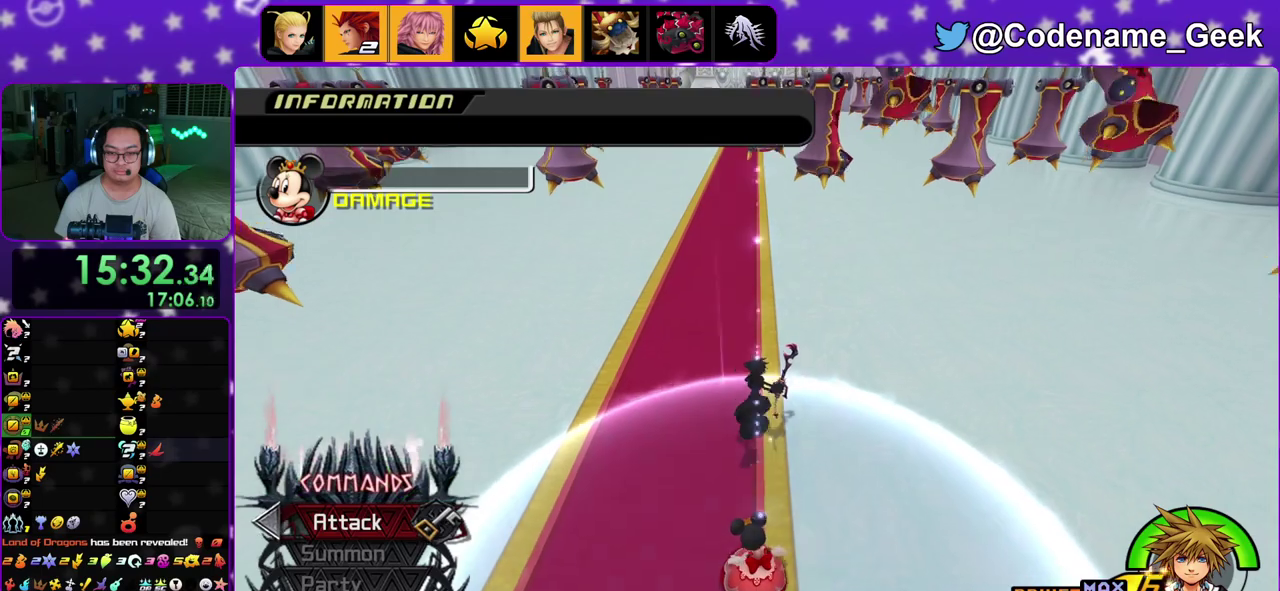
{"dt_ms": 400, "buttons": [], "left_stick": "up", "right_stick": "center", "events": []}
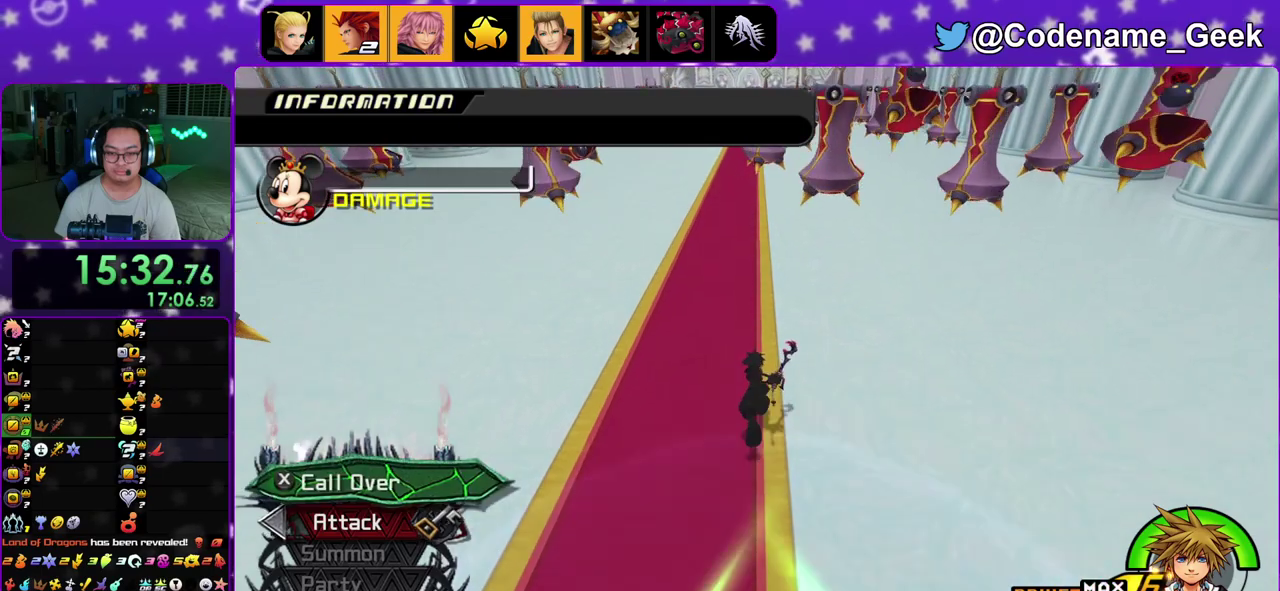
{"dt_ms": 500, "buttons": [], "left_stick": "up", "right_stick": "center", "events": [[50, "X", "down"], [250, "X", "up"]]}
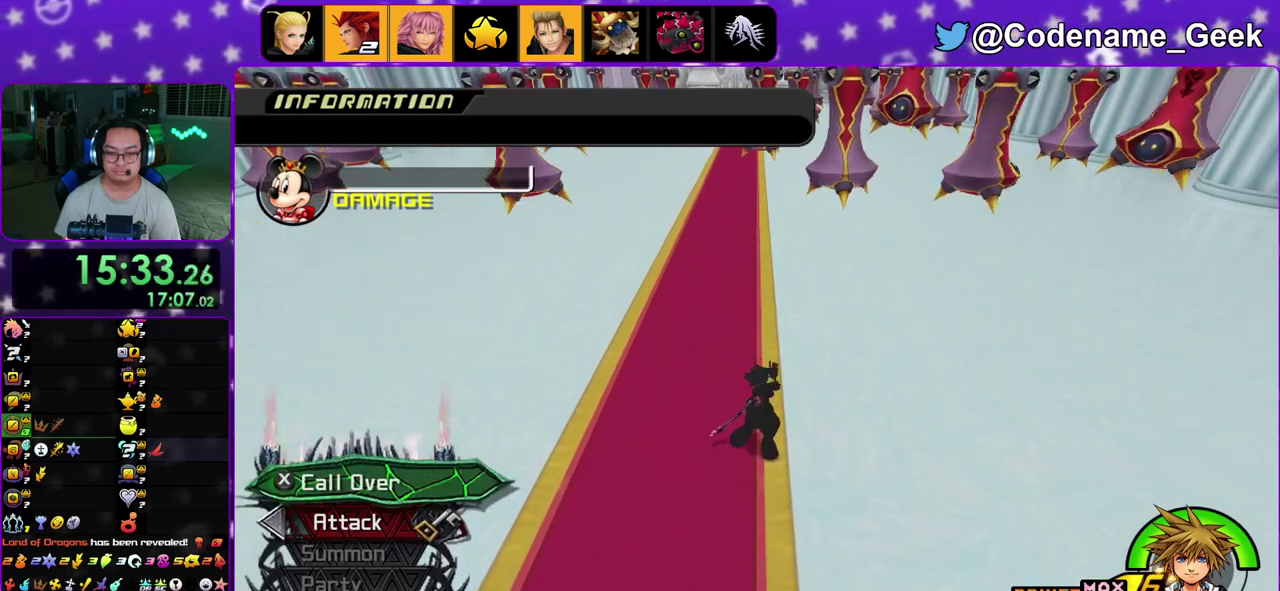
{"dt_ms": 400, "buttons": [], "left_stick": "up", "right_stick": "center", "events": []}
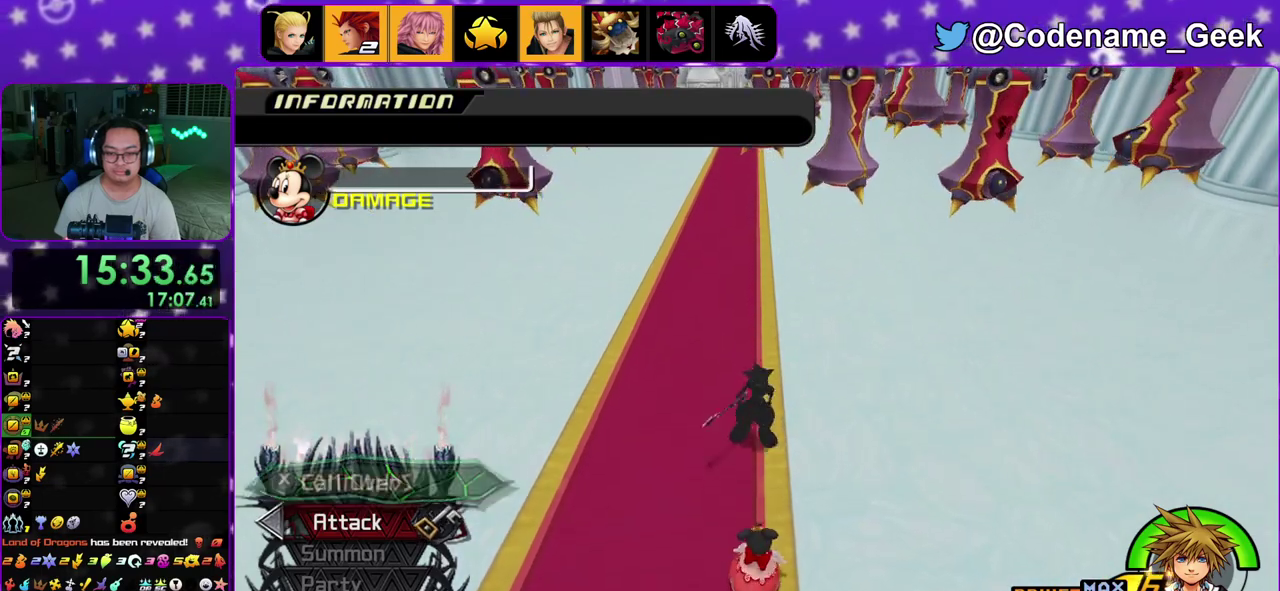
{"dt_ms": 600, "buttons": [], "left_stick": "up", "right_stick": "down", "events": [[500, "right_stick", "down"]]}
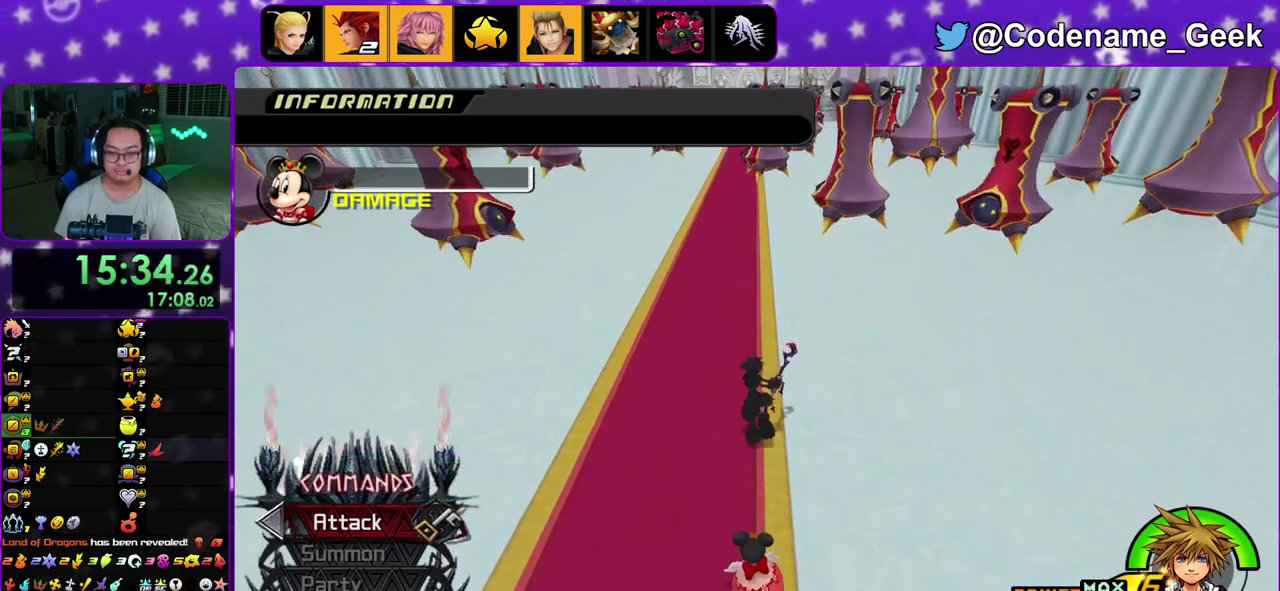
{"dt_ms": 500, "buttons": [], "left_stick": "up", "right_stick": "center", "events": [[33, "right_stick", "center"], [167, "right_stick", "down"], [317, "right_stick", "center"], [383, "right_stick", "down"], [500, "right_stick", "center"]]}
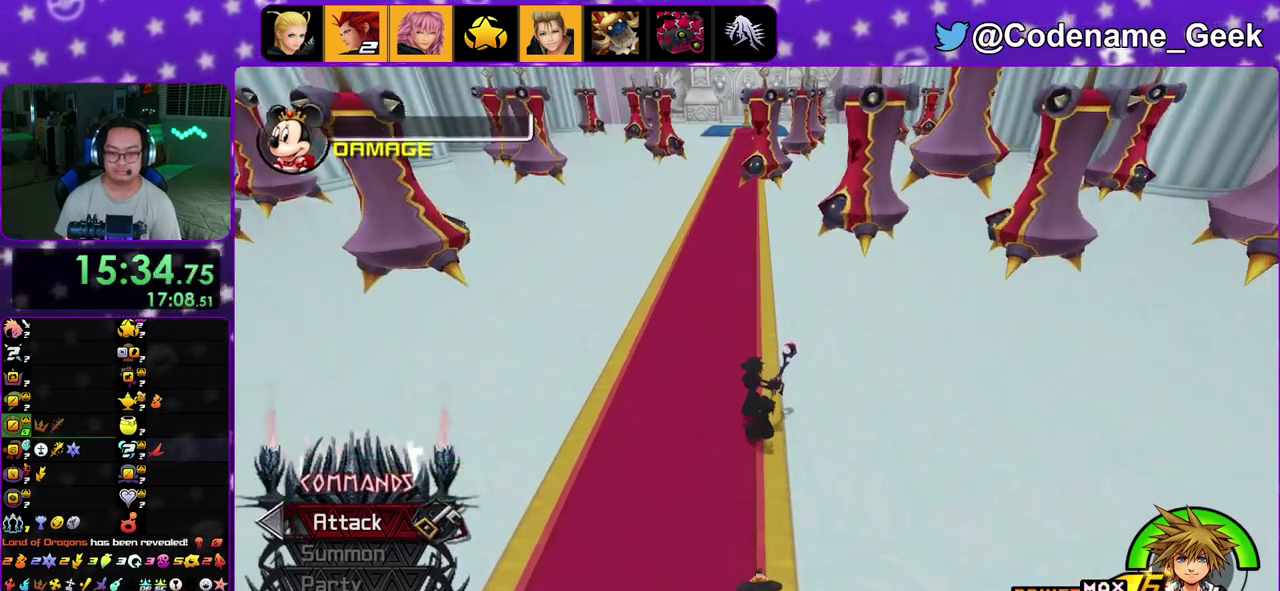
{"dt_ms": 500, "buttons": [], "left_stick": "up", "right_stick": "center", "events": []}